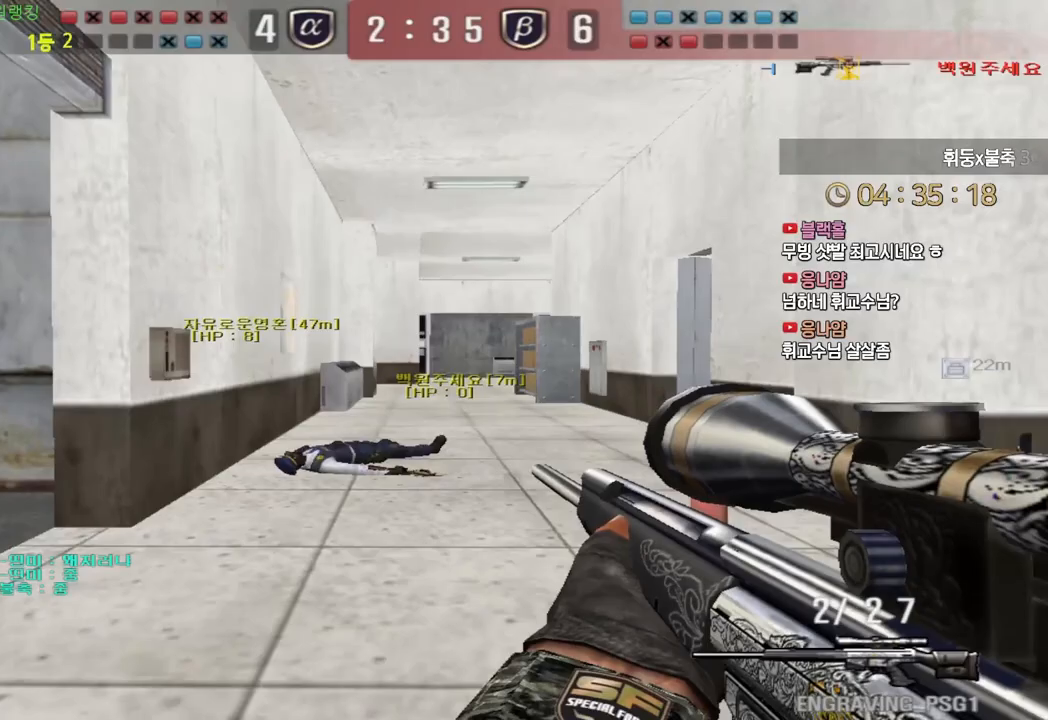
Gameplay with keyboard; each line is a JSON object with the keys held at the frame after it. "events" lists presses ("down") and releases ("up") of "a", "ctrl", "d", "e", "f", "q", "r", "s", "shift", "space", "tab" and "w" between this image and that frame as [ms after this image, input, new state], when the widget could be followed in between. No other keys are recorded. Mouse input is not recorded.
{"keys": ["d", "s"], "events": [[33, "ctrl", "up"], [50, "d", "down"], [50, "s", "down"], [150, "ctrl", "down"], [183, "d", "up"], [200, "s", "up"], [250, "ctrl", "up"], [250, "d", "down"], [250, "s", "down"], [350, "ctrl", "down"], [350, "d", "up"], [367, "s", "up"], [433, "d", "down"], [433, "s", "down"], [450, "ctrl", "up"]]}
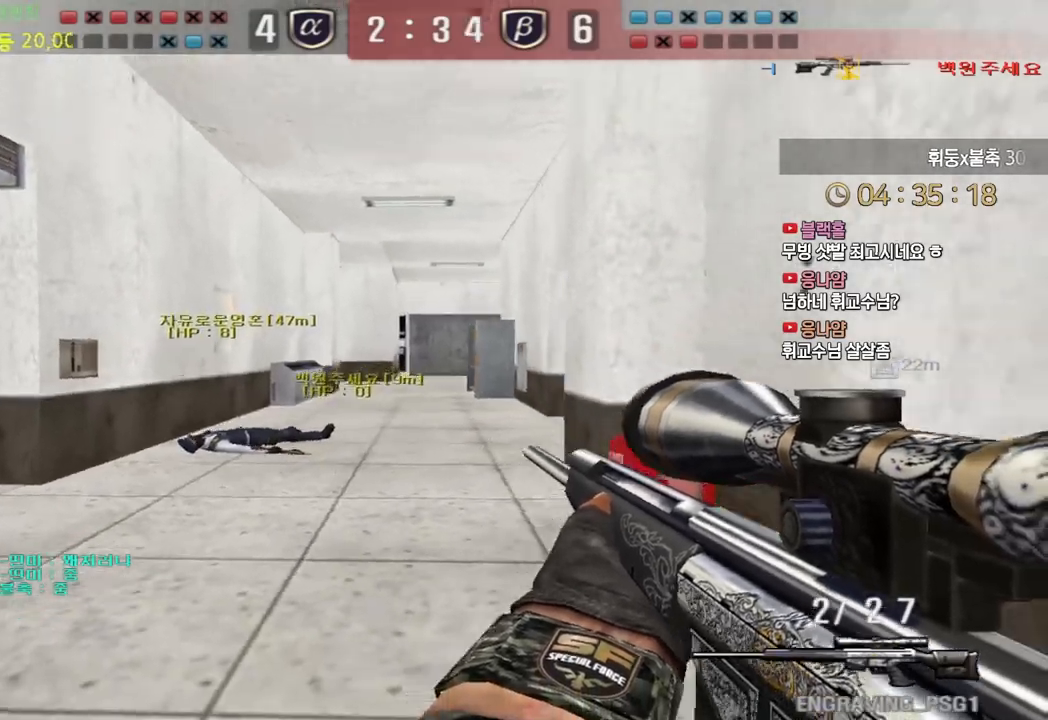
{"keys": ["d", "w"], "events": [[17, "ctrl", "down"], [33, "d", "up"], [50, "s", "up"], [300, "d", "down"], [300, "w", "down"], [333, "ctrl", "up"]]}
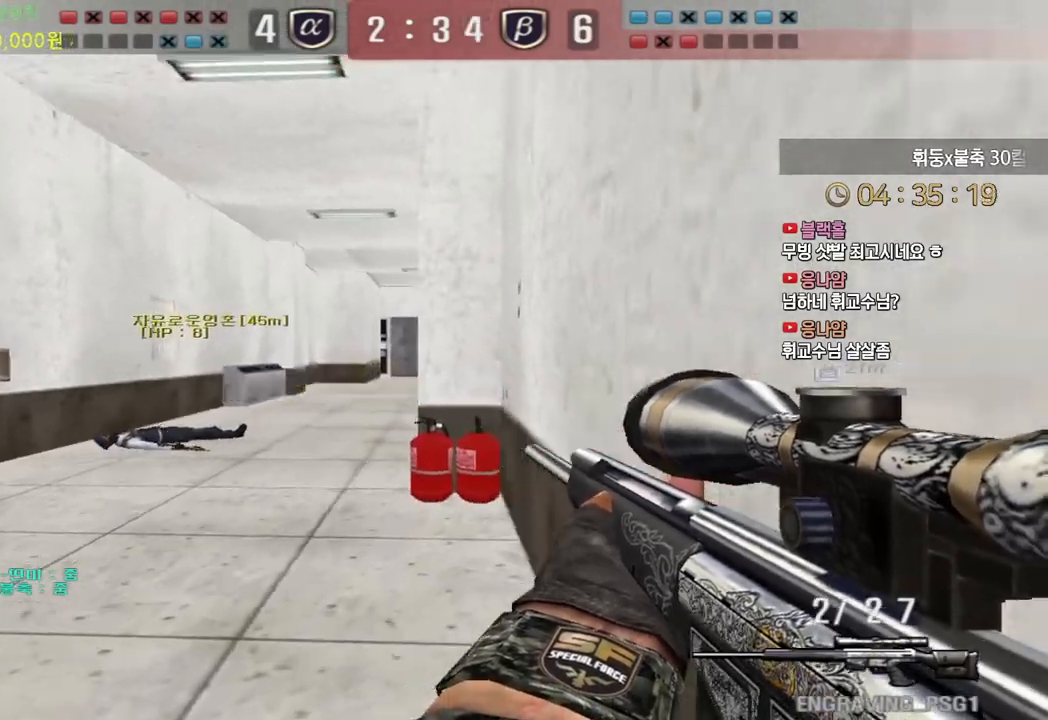
{"keys": ["ctrl", "tab"]}
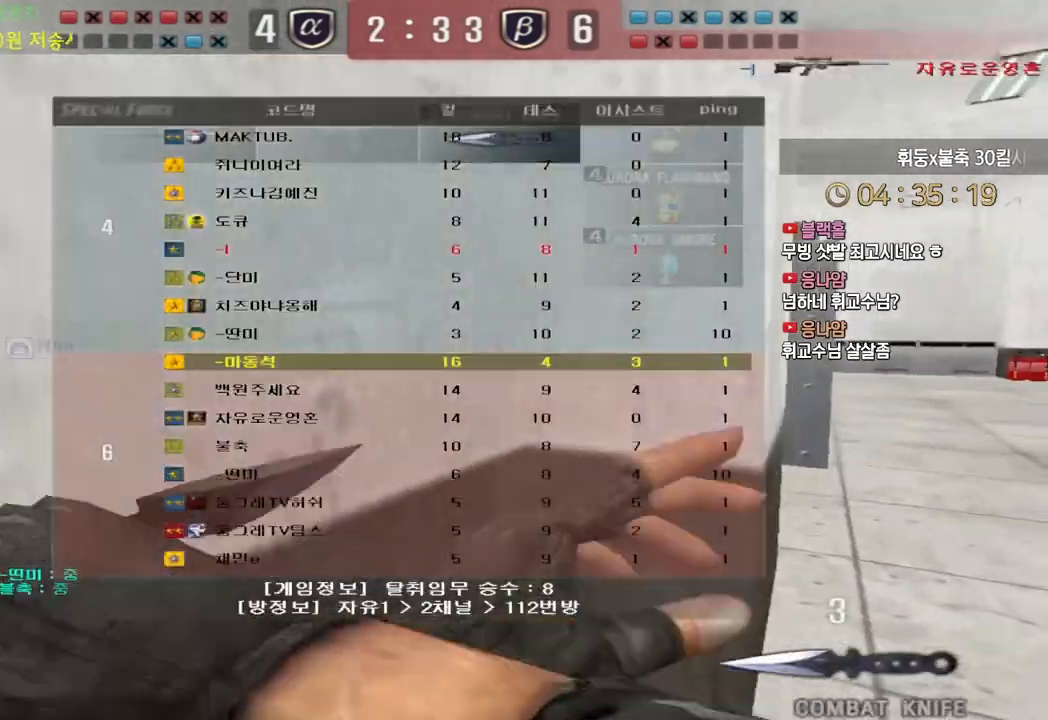
{"keys": ["d", "tab", "w"], "events": [[67, "ctrl", "up"], [67, "d", "down"], [83, "w", "down"], [317, "ctrl", "down"], [317, "d", "up"], [317, "w", "up"], [400, "ctrl", "up"], [400, "d", "down"], [417, "w", "down"]]}
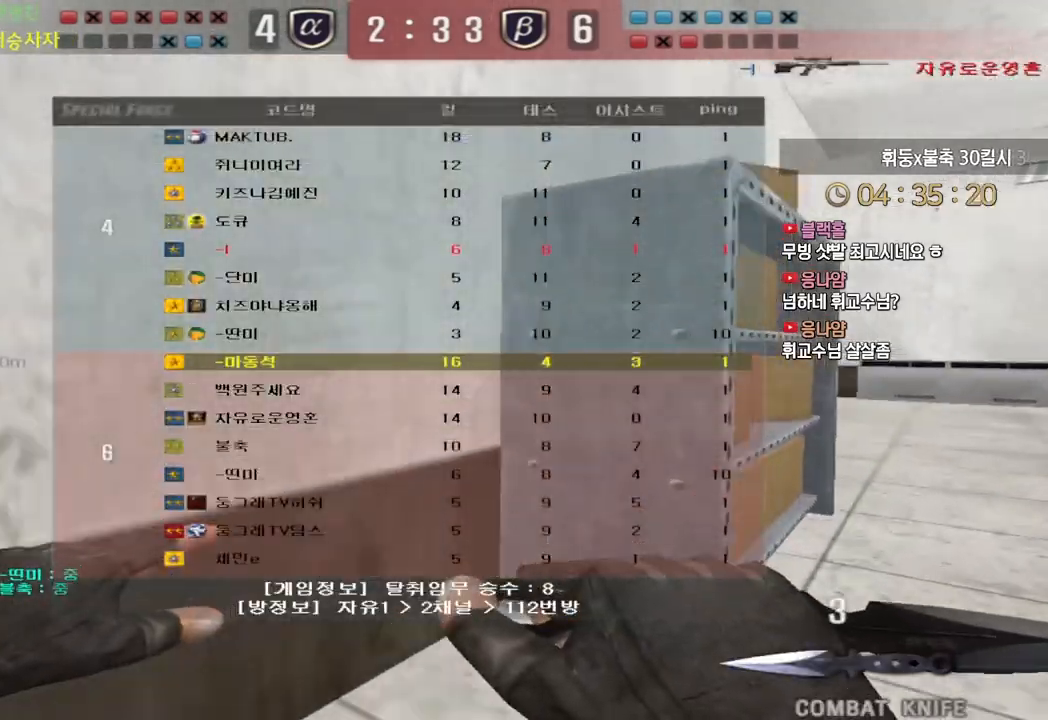
{"keys": ["ctrl", "d", "w"], "events": [[117, "ctrl", "down"], [117, "tab", "up"], [133, "d", "up"], [133, "w", "up"], [250, "w", "down"], [283, "ctrl", "up"], [333, "r", "down"], [417, "r", "up"], [433, "ctrl", "down"], [500, "d", "down"]]}
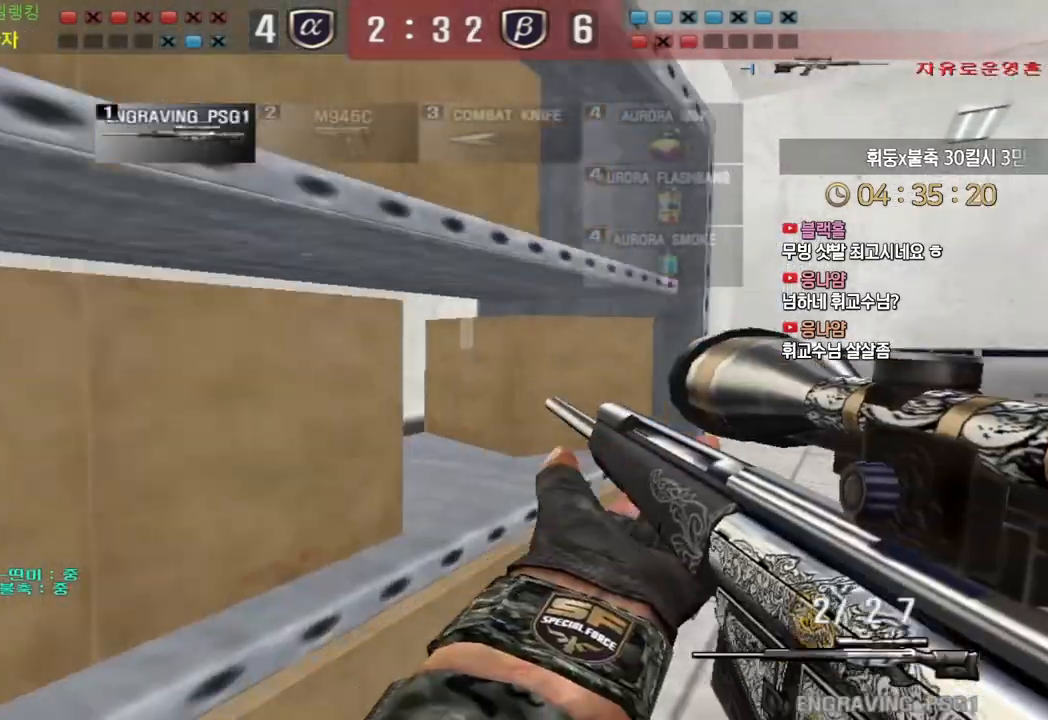
{"keys": ["d", "tab", "w"], "events": [[17, "ctrl", "up"], [167, "ctrl", "down"], [200, "d", "up"], [233, "tab", "down"], [250, "ctrl", "up"], [250, "d", "down"], [383, "ctrl", "down"], [383, "d", "up"], [400, "w", "up"], [467, "d", "down"], [483, "ctrl", "up"], [483, "w", "down"]]}
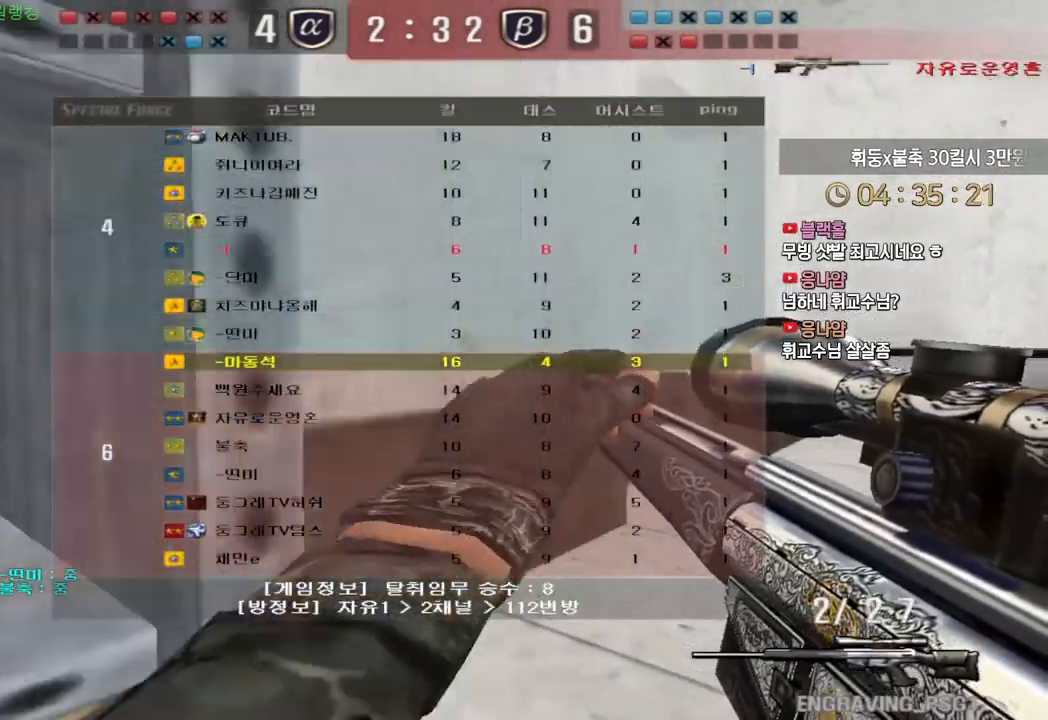
{"keys": ["d", "w"], "events": [[200, "ctrl", "down"], [217, "d", "up"], [233, "w", "up"], [283, "tab", "up"], [283, "w", "down"], [300, "d", "down"], [317, "ctrl", "up"]]}
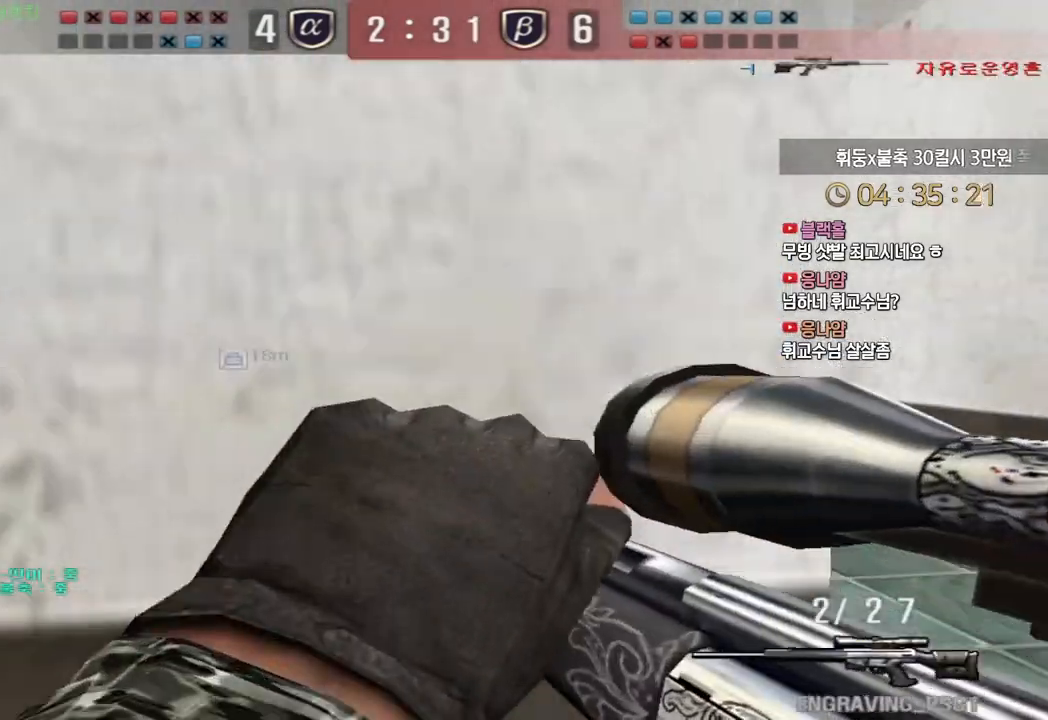
{"keys": ["ctrl"], "events": [[50, "ctrl", "down"], [50, "d", "up"], [67, "w", "up"], [150, "d", "down"], [167, "ctrl", "up"], [167, "w", "down"], [400, "ctrl", "down"], [417, "d", "up"], [433, "w", "up"]]}
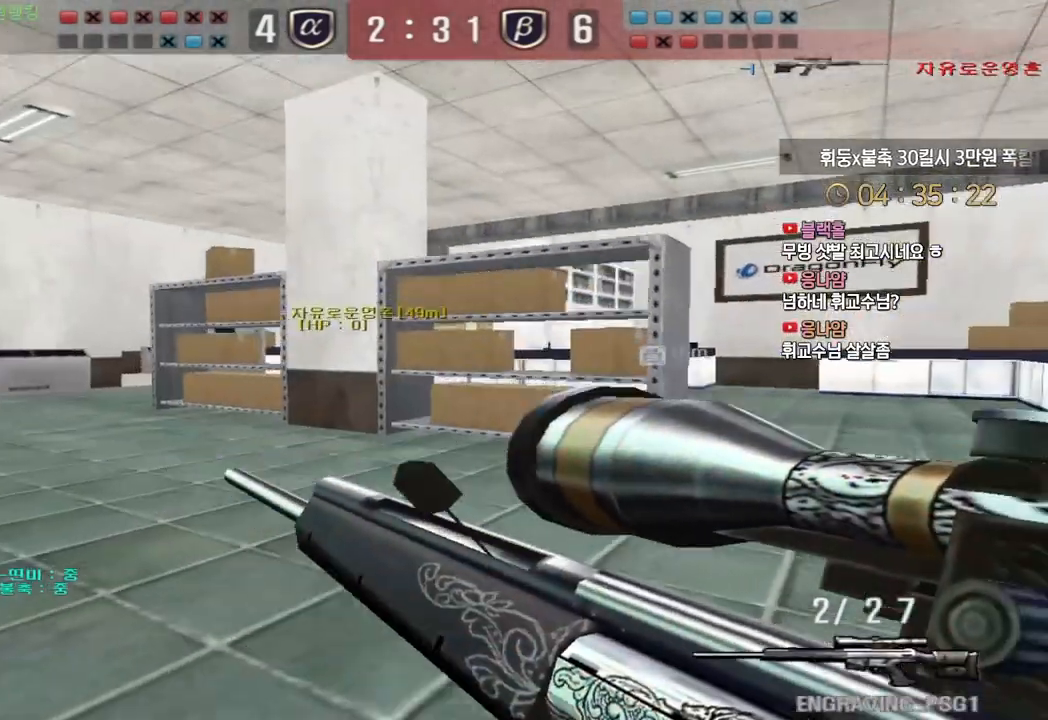
{"keys": ["d", "w"], "events": [[17, "d", "down"], [33, "ctrl", "up"], [33, "w", "down"], [267, "ctrl", "down"], [267, "d", "up"], [283, "w", "up"], [383, "ctrl", "up"], [383, "d", "down"], [383, "w", "down"]]}
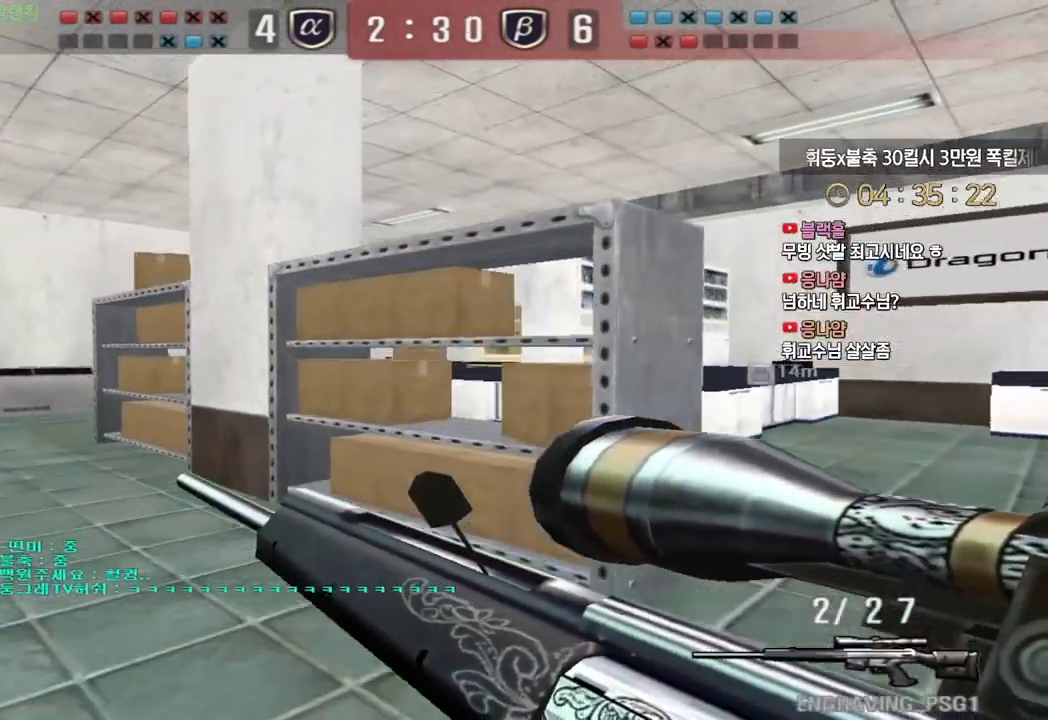
{"keys": ["ctrl"], "events": [[83, "ctrl", "down"], [100, "d", "up"], [117, "w", "up"], [200, "d", "down"], [200, "w", "down"], [233, "ctrl", "up"], [417, "ctrl", "down"], [433, "d", "up"], [450, "w", "up"]]}
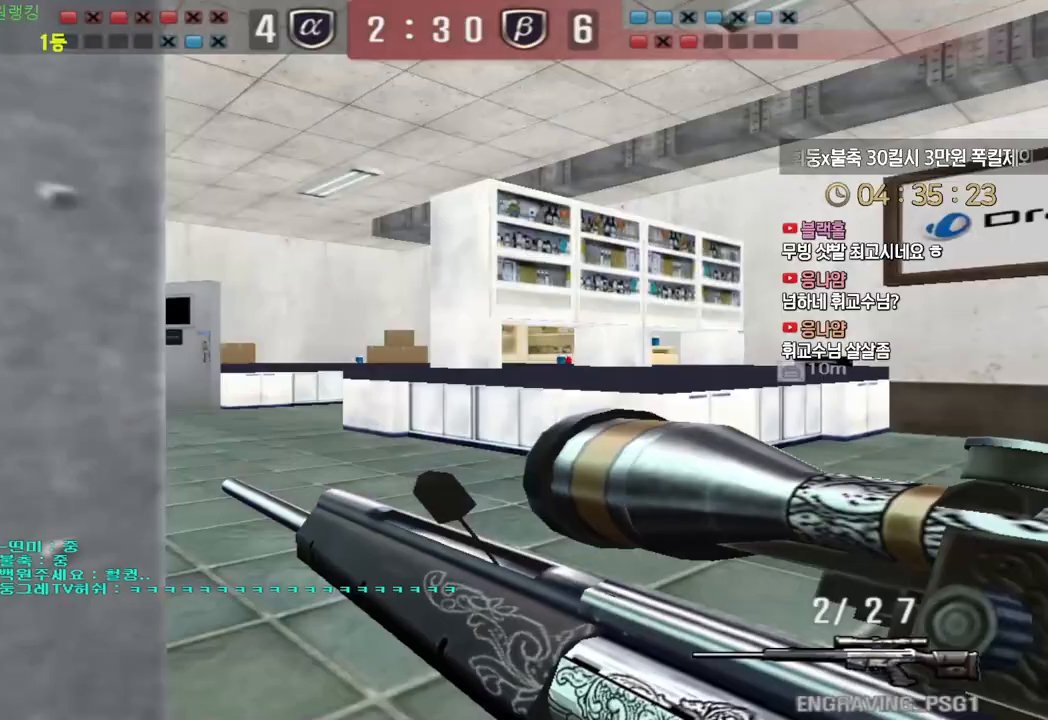
{"keys": [], "events": [[33, "ctrl", "up"], [33, "d", "down"], [33, "w", "down"], [183, "ctrl", "down"], [217, "d", "up"], [217, "w", "up"], [250, "ctrl", "up"], [250, "space", "down"], [300, "space", "up"]]}
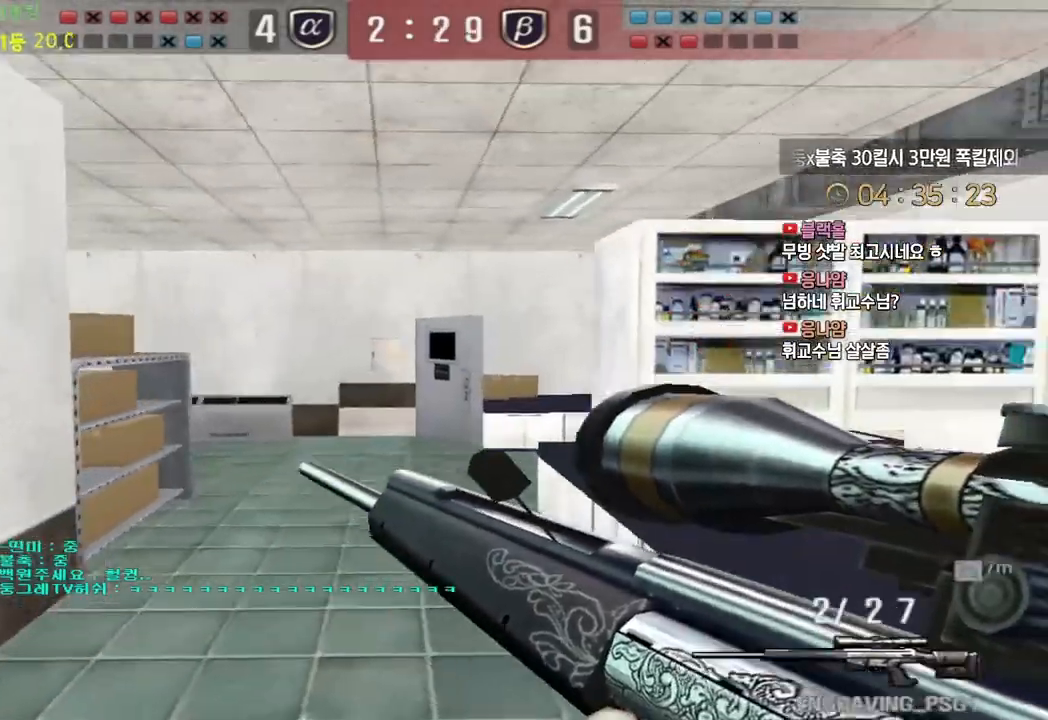
{"keys": ["ctrl", "w"], "events": [[350, "w", "down"], [367, "d", "down"], [500, "ctrl", "down"], [500, "d", "up"]]}
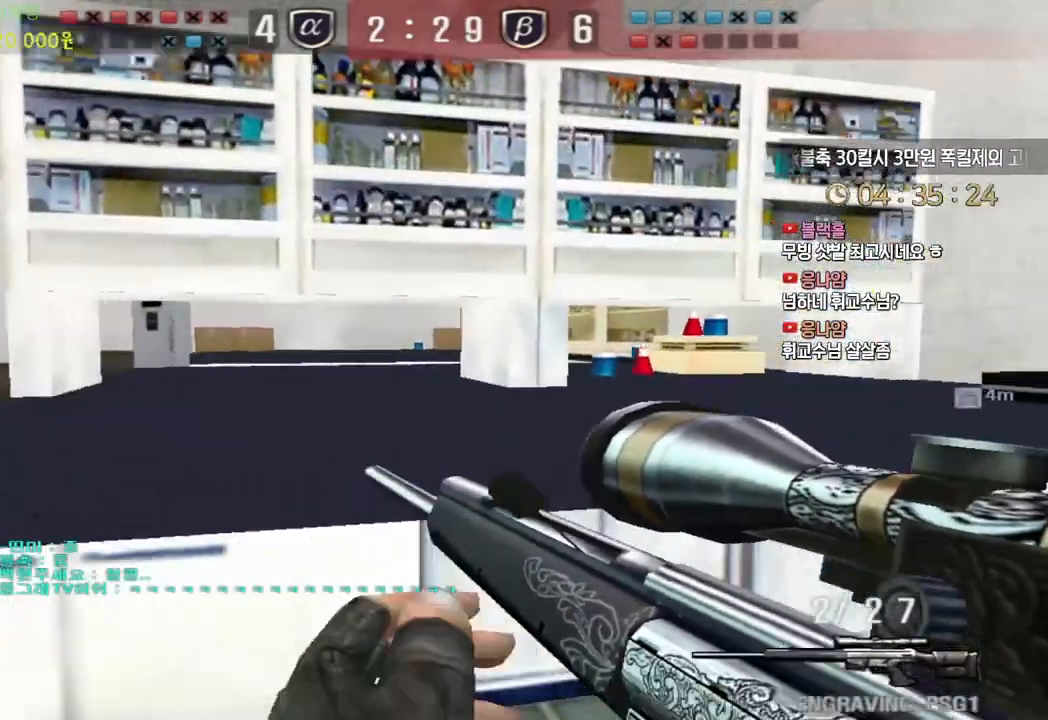
{"keys": ["ctrl"], "events": [[33, "w", "up"], [133, "ctrl", "up"], [133, "d", "down"], [133, "w", "down"], [233, "ctrl", "down"], [233, "d", "up"], [267, "w", "up"], [317, "d", "down"], [333, "ctrl", "up"], [333, "w", "down"], [467, "d", "up"], [483, "ctrl", "down"], [500, "w", "up"]]}
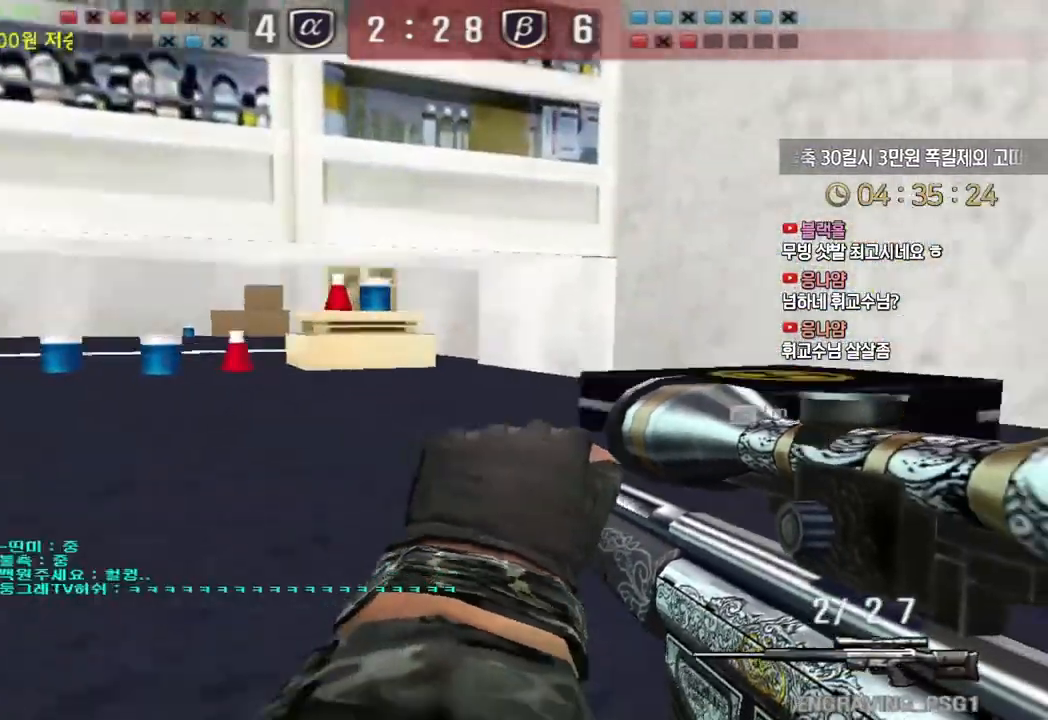
{"keys": ["ctrl", "space"], "events": [[33, "ctrl", "up"], [67, "e", "down"], [67, "w", "down"], [133, "a", "down"], [150, "e", "up"], [467, "ctrl", "down"], [483, "a", "up"], [500, "space", "down"], [500, "w", "up"]]}
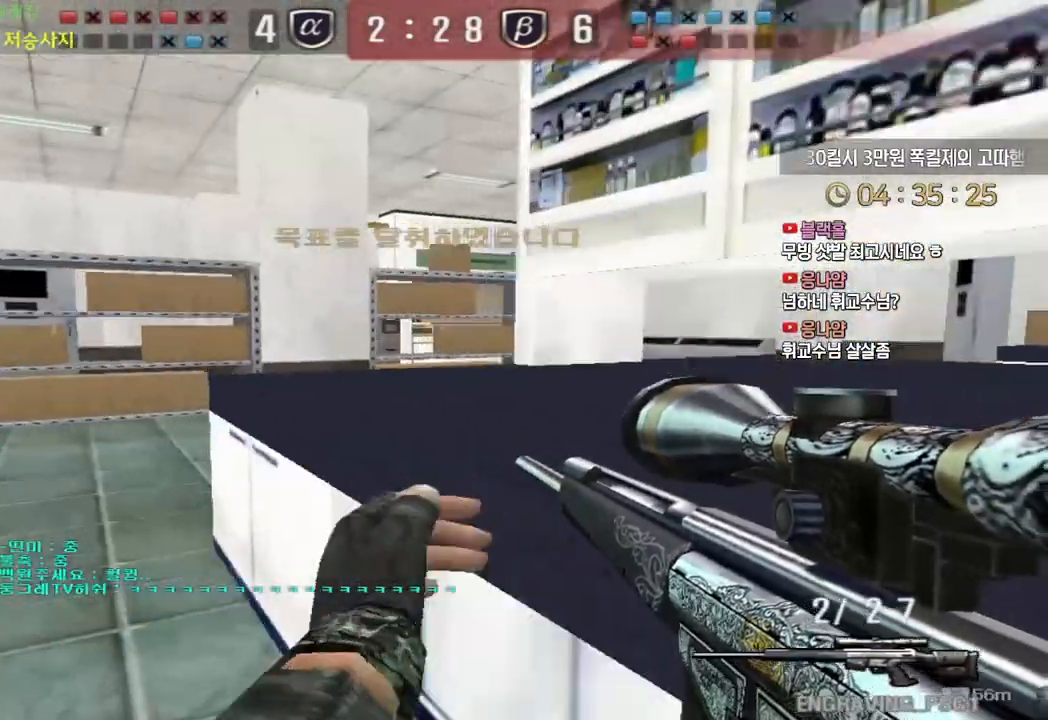
{"keys": [], "events": [[33, "ctrl", "up"], [67, "space", "up"]]}
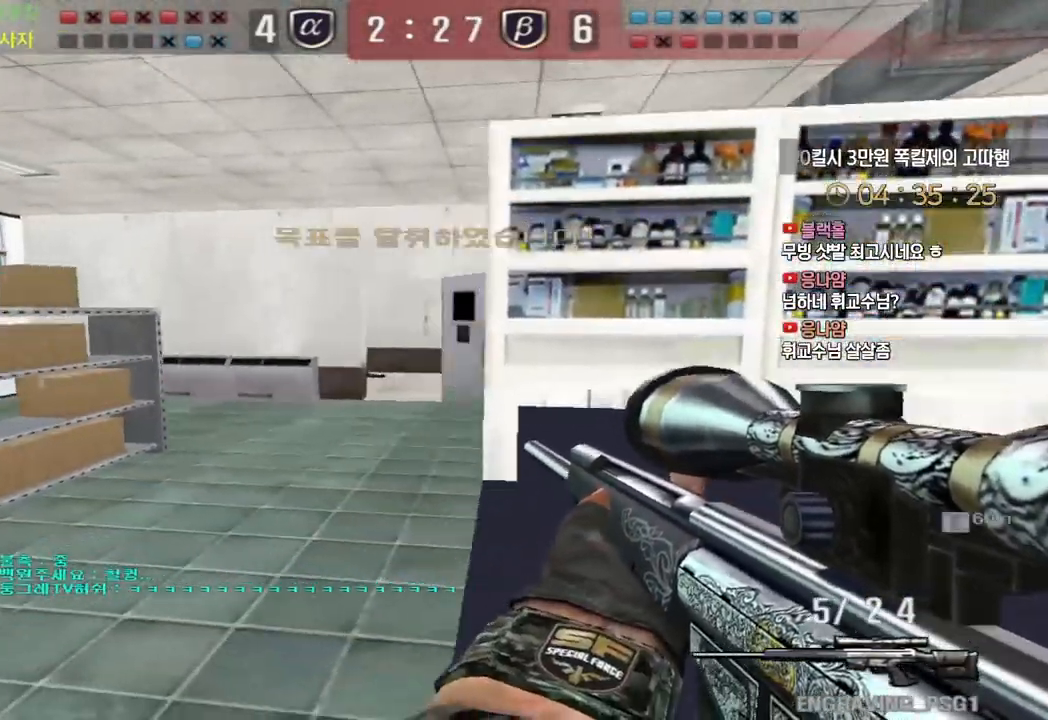
{"keys": ["a", "s"], "events": [[117, "a", "down"], [133, "s", "down"], [350, "ctrl", "down"], [367, "s", "up"], [450, "ctrl", "up"], [450, "s", "down"]]}
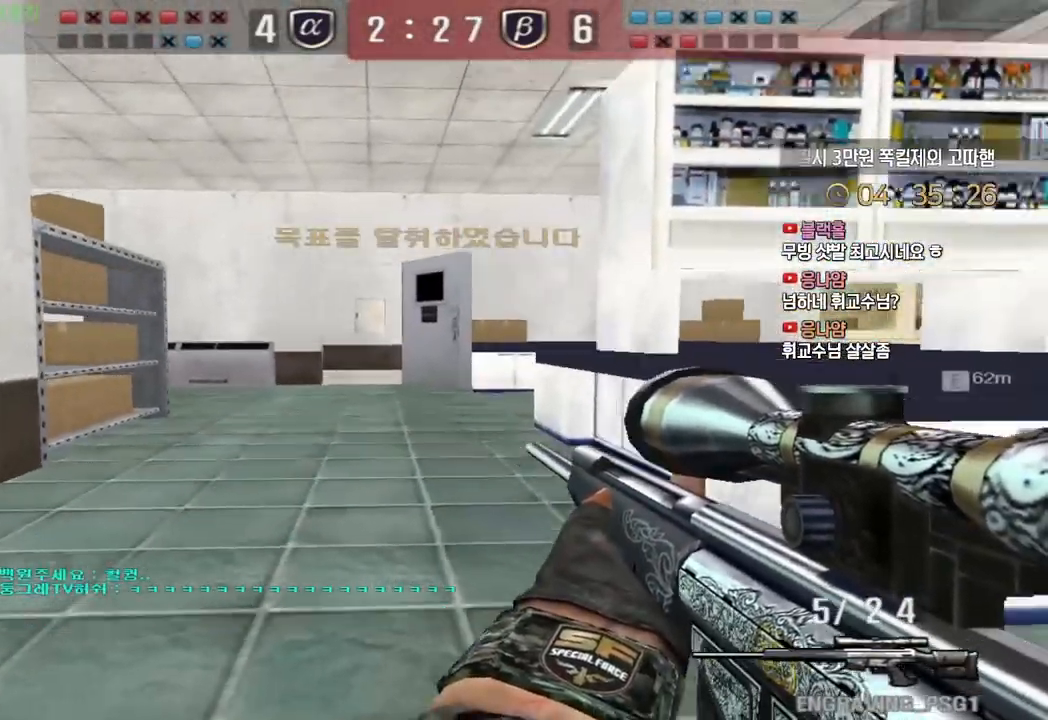
{"keys": ["a", "ctrl"], "events": [[117, "ctrl", "down"], [133, "a", "up"], [133, "s", "up"], [200, "a", "down"], [200, "ctrl", "up"], [200, "s", "down"], [283, "ctrl", "down"], [317, "a", "up"], [317, "s", "up"], [417, "a", "down"]]}
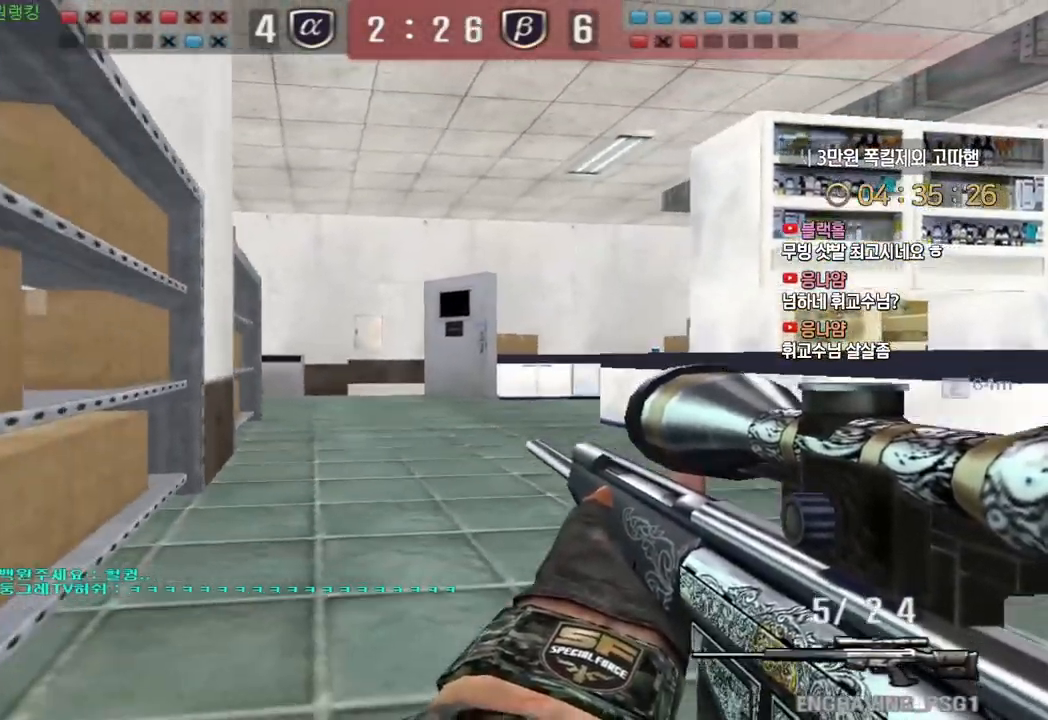
{"keys": ["a", "ctrl"], "events": [[250, "a", "up"], [450, "a", "down"]]}
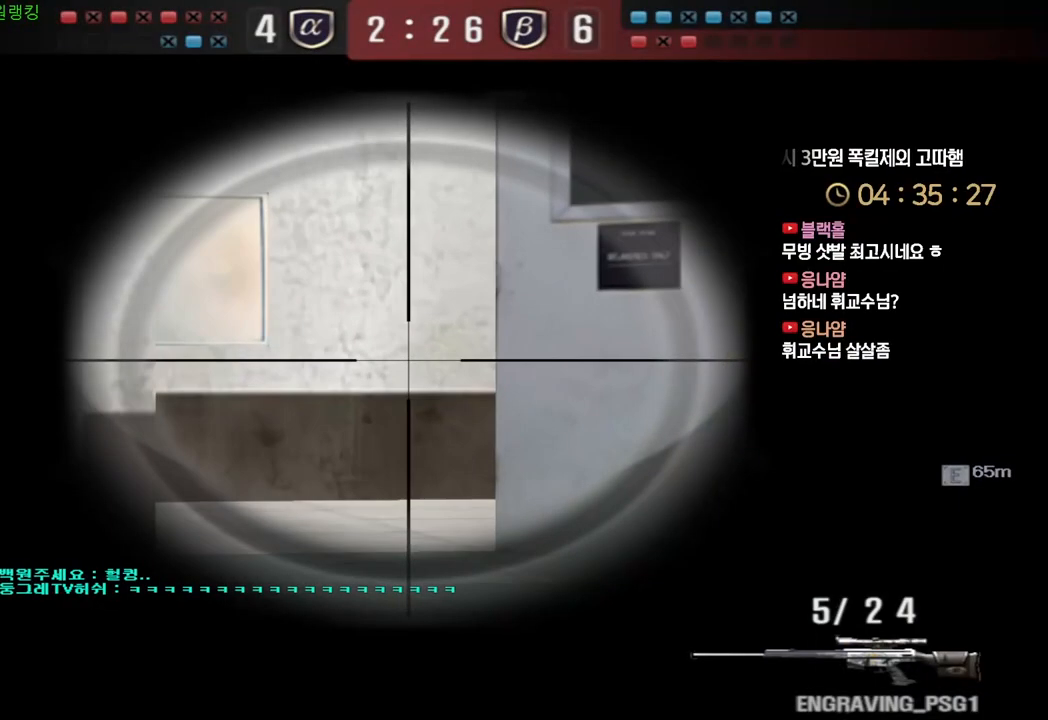
{"keys": ["a", "ctrl"], "events": [[33, "a", "up"], [200, "a", "down"], [267, "a", "up"], [467, "a", "down"]]}
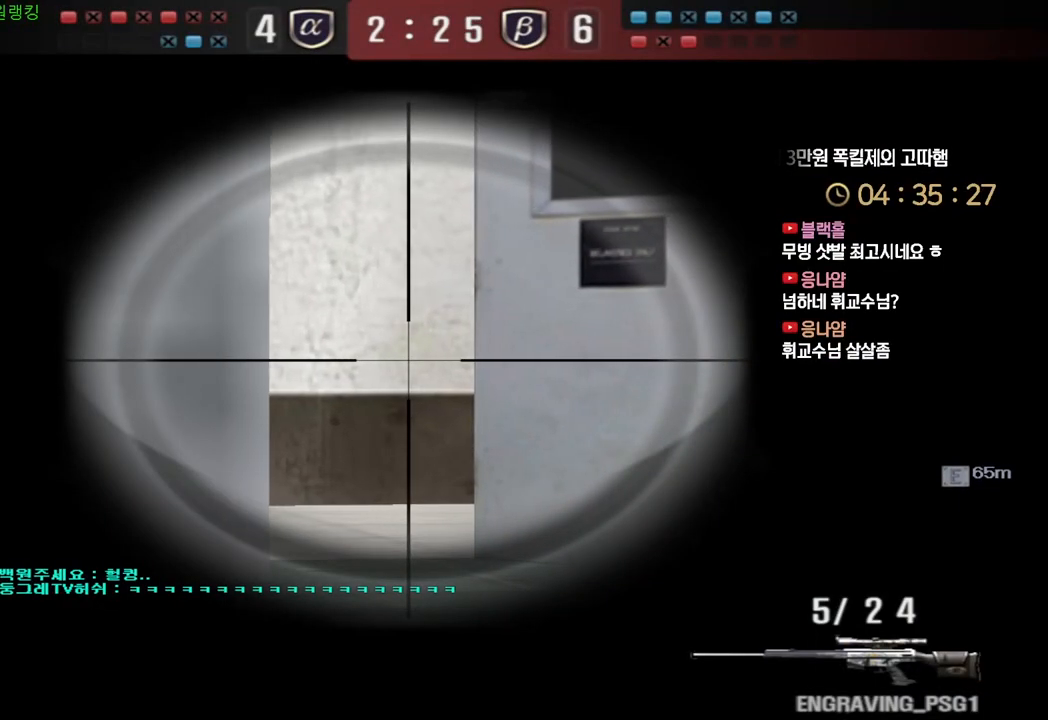
{"keys": ["ctrl"], "events": [[33, "a", "up"], [283, "a", "down"], [333, "a", "up"]]}
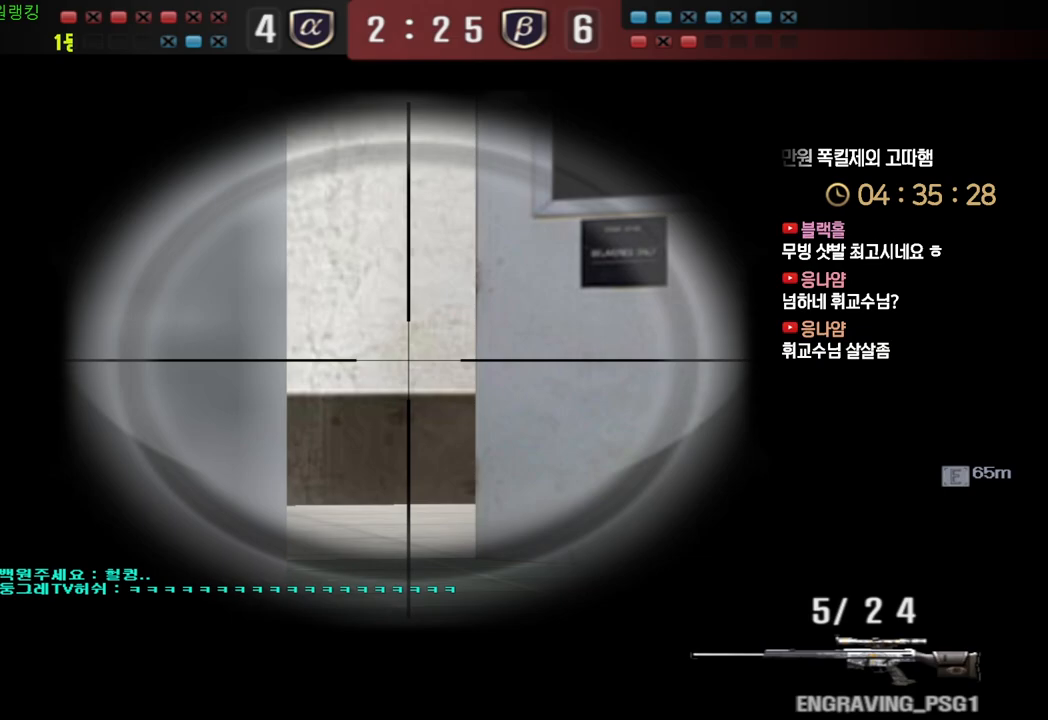
{"keys": ["a", "s"], "events": [[317, "a", "down"], [317, "s", "down"], [383, "ctrl", "up"]]}
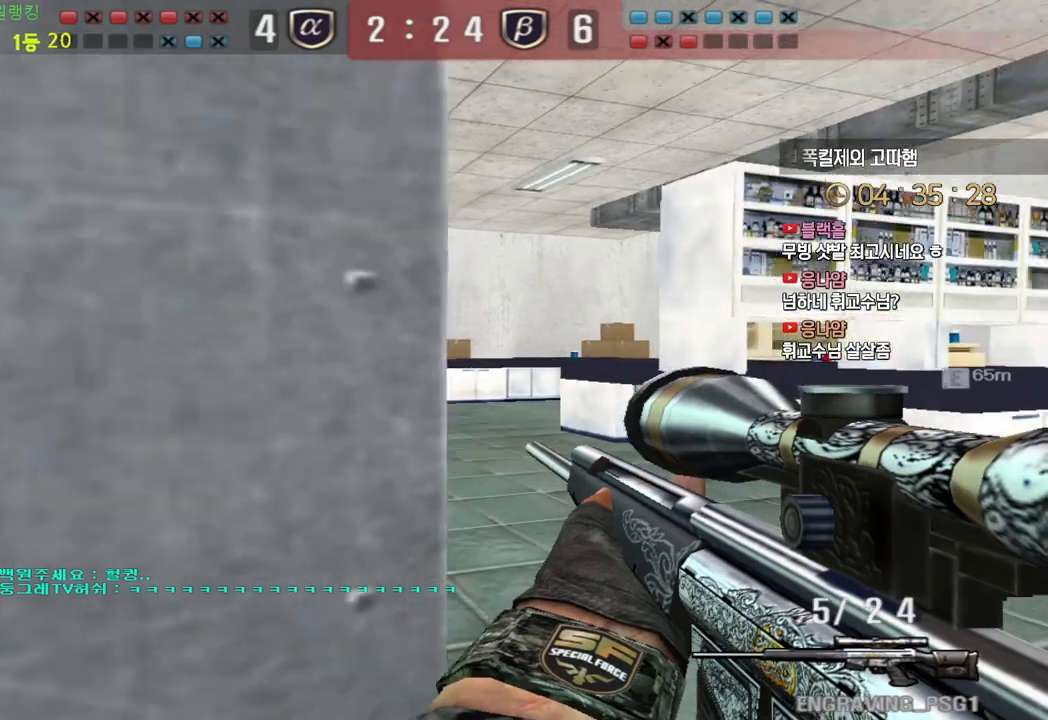
{"keys": ["a"], "events": [[83, "ctrl", "down"], [117, "a", "up"], [117, "s", "up"], [117, "space", "down"], [133, "ctrl", "up"], [183, "a", "down"], [183, "s", "down"], [183, "space", "up"], [367, "s", "up"]]}
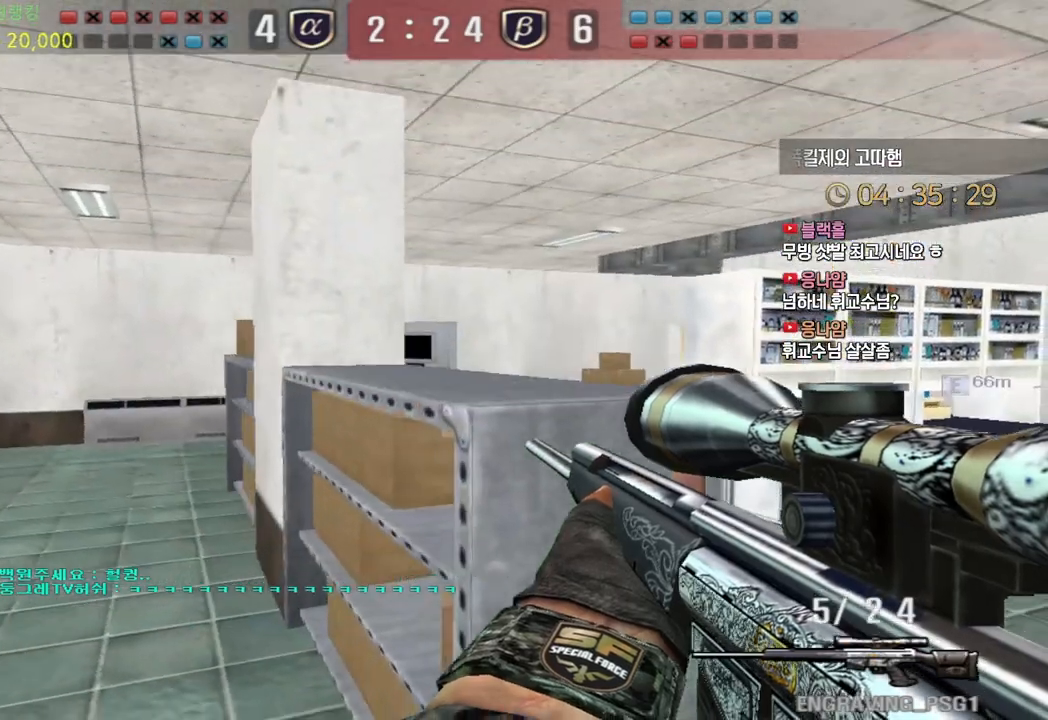
{"keys": ["a", "w"], "events": [[17, "w", "down"]]}
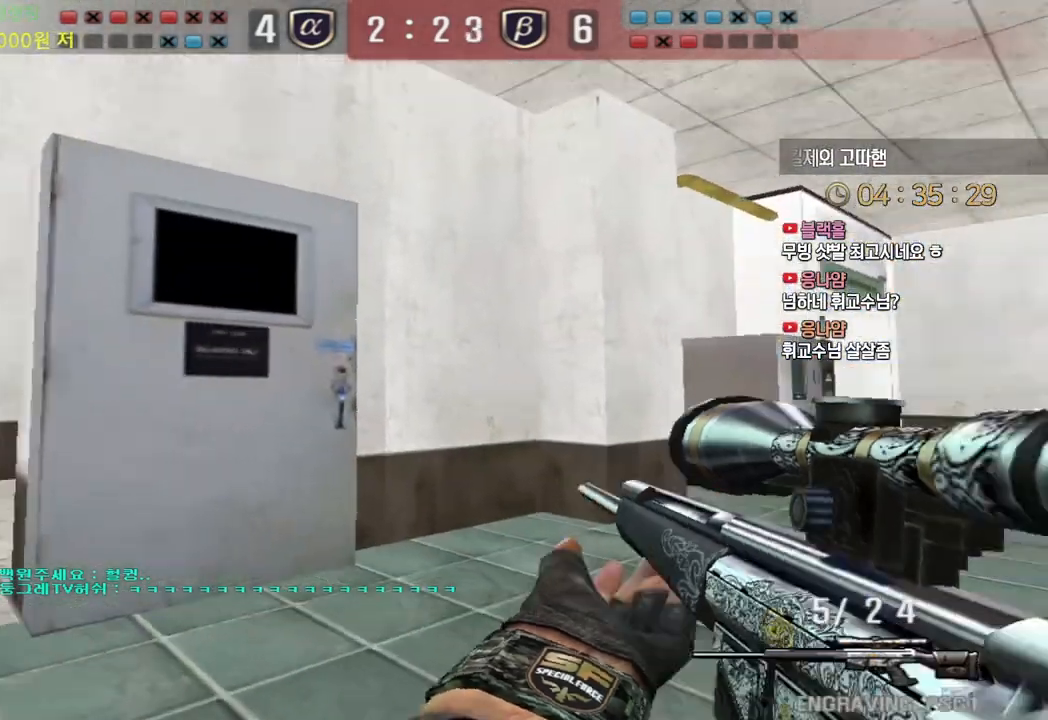
{"keys": ["a", "w"], "events": [[267, "ctrl", "down"], [267, "w", "up"], [283, "a", "up"], [367, "ctrl", "up"], [367, "w", "down"], [383, "a", "down"]]}
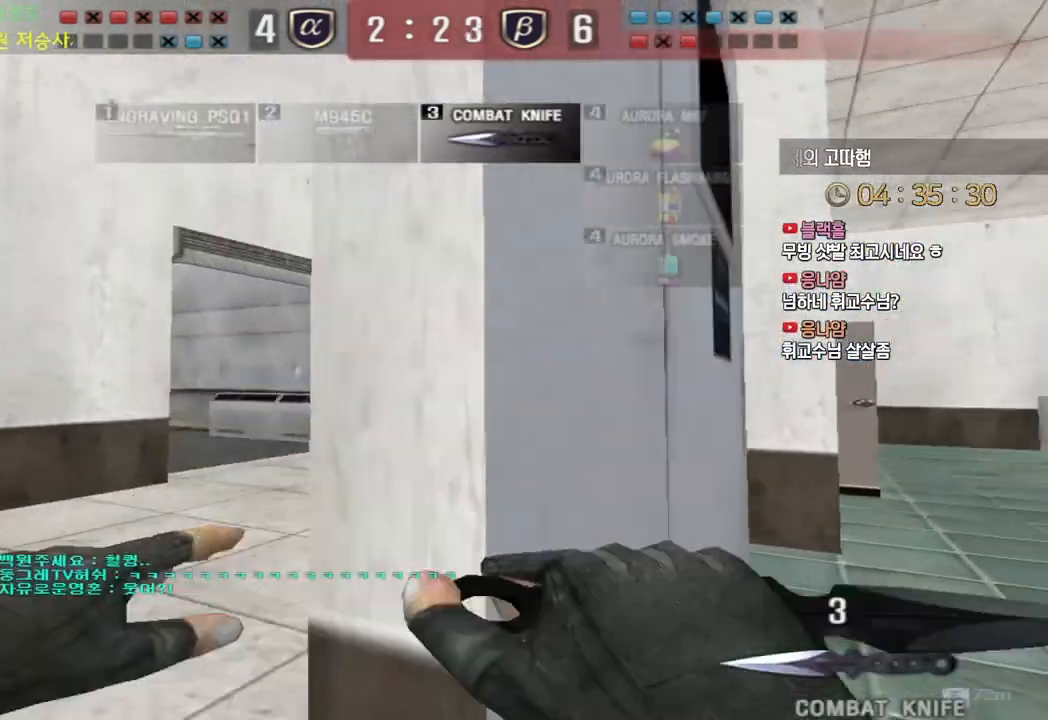
{"keys": ["a", "w"], "events": [[167, "w", "up"], [183, "a", "up"], [183, "ctrl", "down"], [250, "ctrl", "up"], [267, "a", "down"], [267, "w", "down"]]}
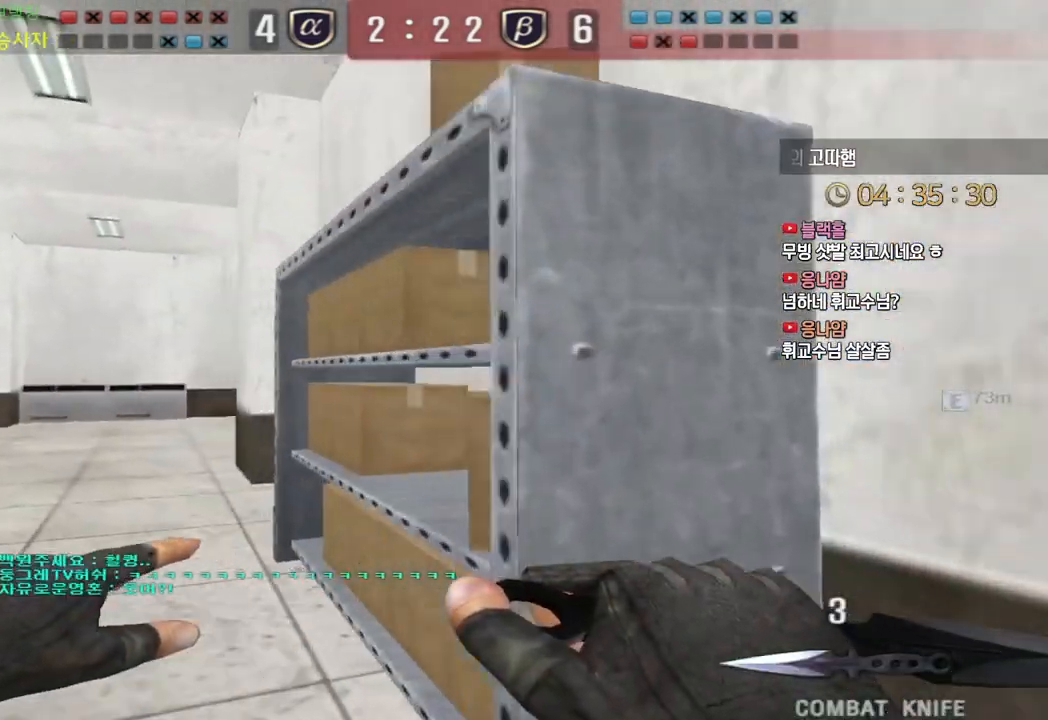
{"keys": [], "events": [[33, "w", "up"], [50, "a", "up"], [50, "ctrl", "down"], [117, "ctrl", "up"], [150, "a", "down"], [150, "w", "down"], [417, "a", "up"], [417, "ctrl", "down"], [417, "w", "up"], [500, "ctrl", "up"]]}
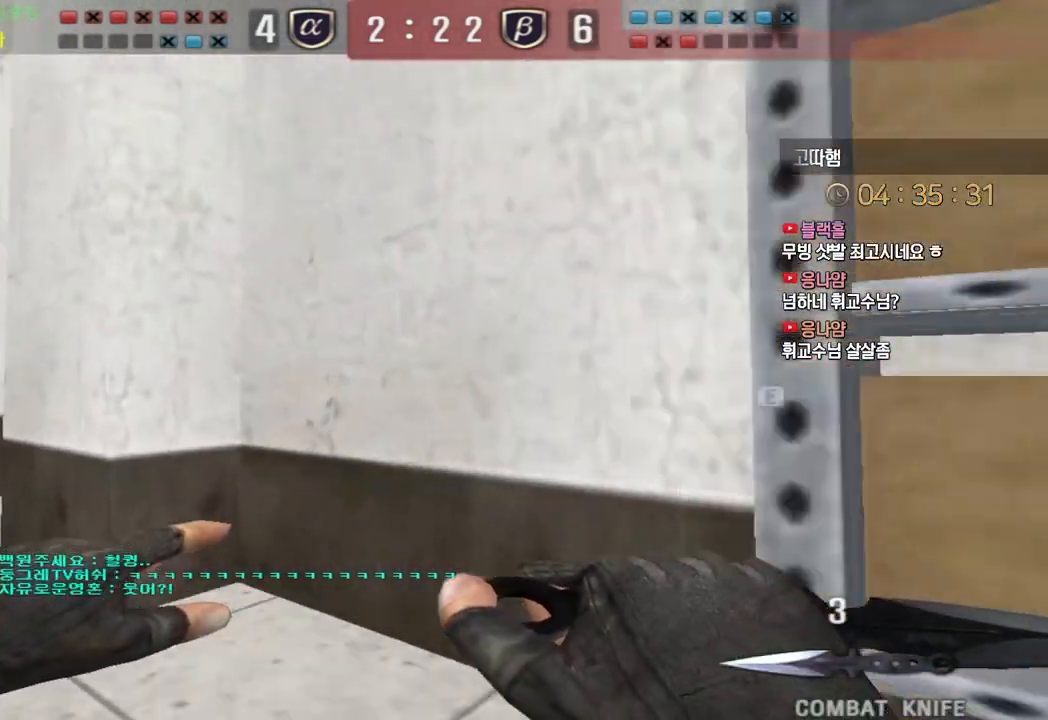
{"keys": ["a", "w"], "events": [[17, "w", "down"], [33, "a", "down"], [283, "a", "up"], [283, "w", "up"], [300, "ctrl", "down"], [367, "ctrl", "up"], [383, "w", "down"], [400, "a", "down"]]}
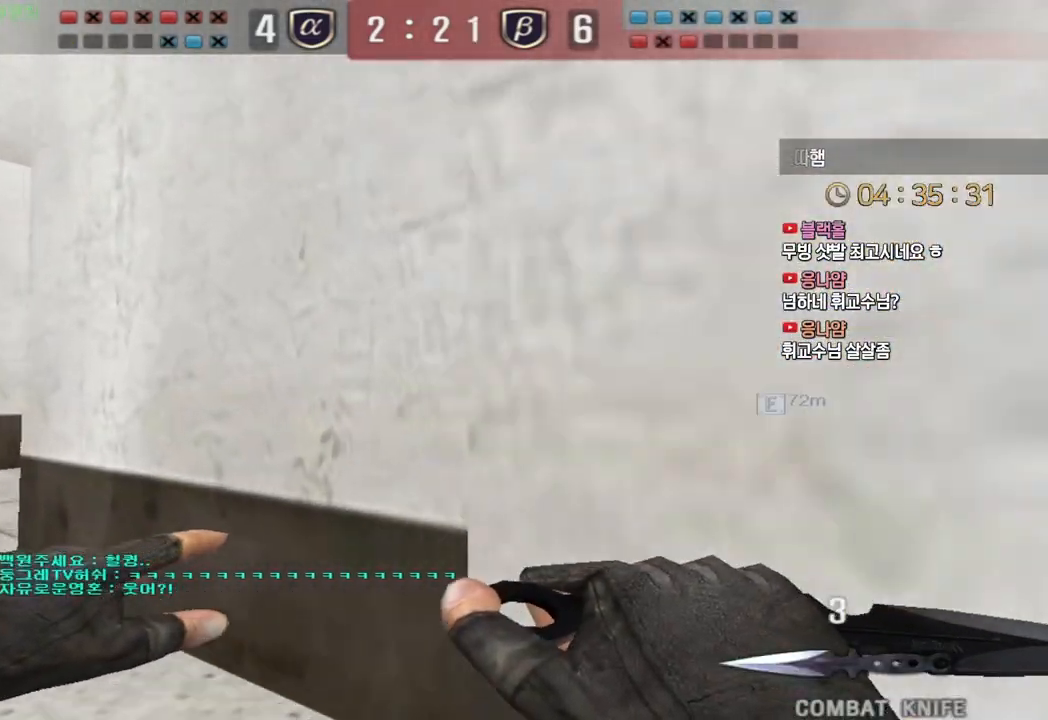
{"keys": ["a", "w"], "events": [[167, "a", "up"], [167, "ctrl", "down"], [167, "w", "up"], [217, "ctrl", "up"], [267, "a", "down"], [267, "w", "down"]]}